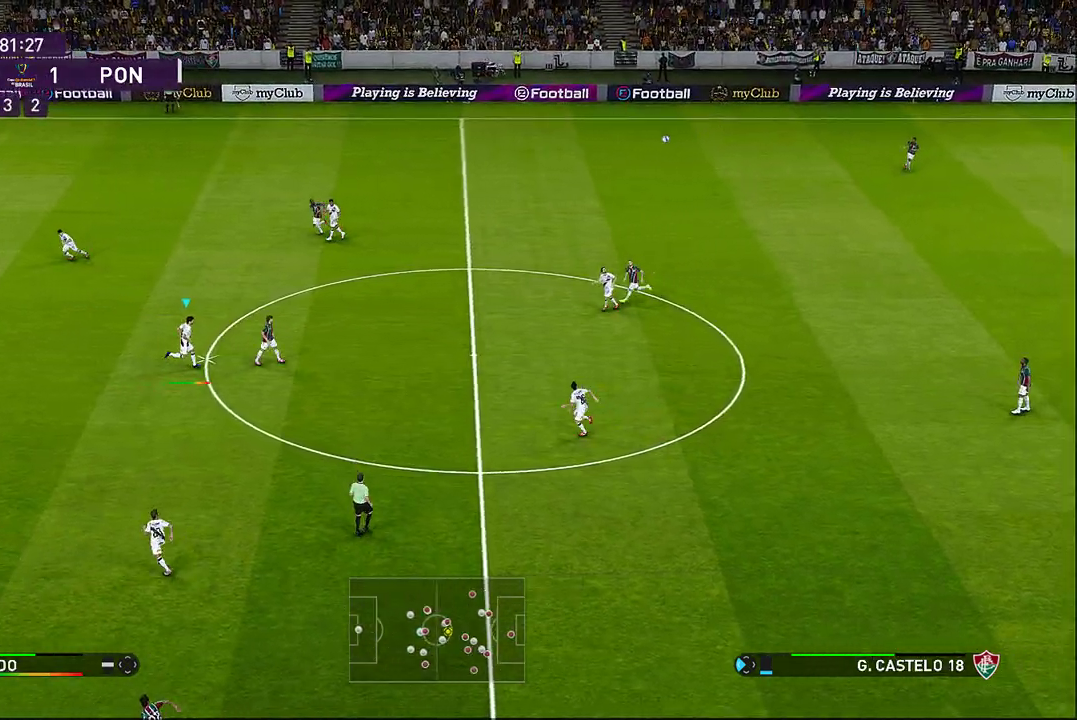
Gameplay with a controller (PlayStation layout); each line is a JSON object with the inputs held at the frame after it. "events" lists button and stick changes between this image and that frame as [ms after this image, input, new state], when the widget could be followed in between. Not read: right_stick.
{"buttons": ["CROSS", "R1"], "left_stick": "right", "events": []}
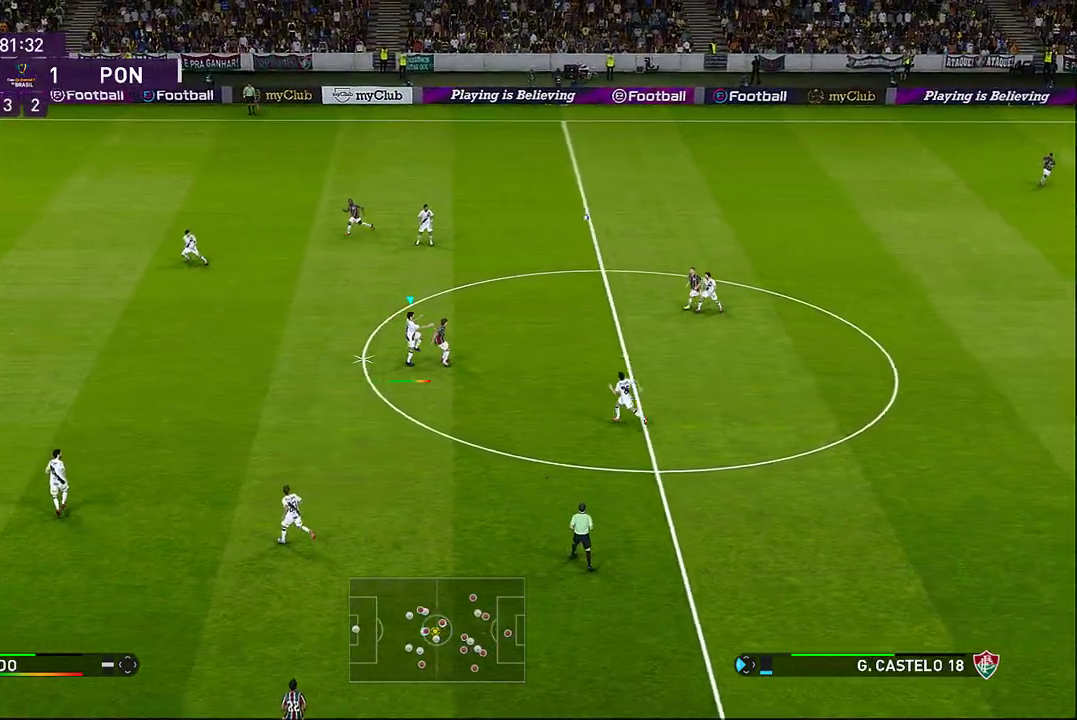
{"buttons": [], "left_stick": "right", "events": [[50, "SQUARE", "down"], [217, "CROSS", "up"], [217, "SQUARE", "up"], [267, "R1", "up"]]}
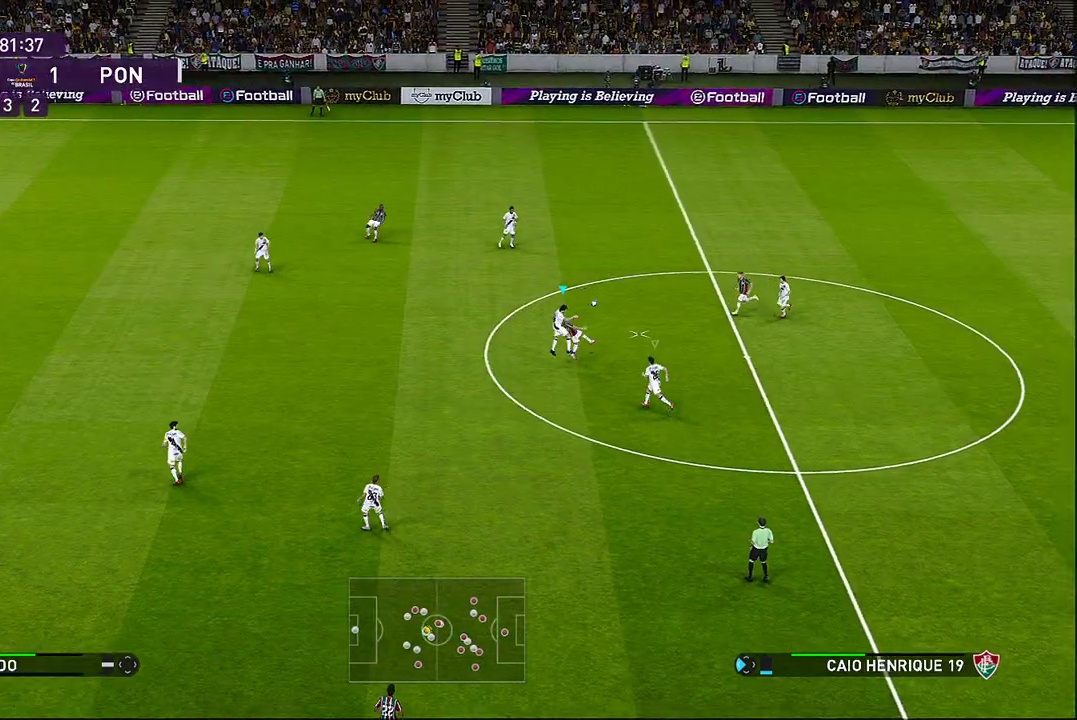
{"buttons": [], "left_stick": "right", "events": []}
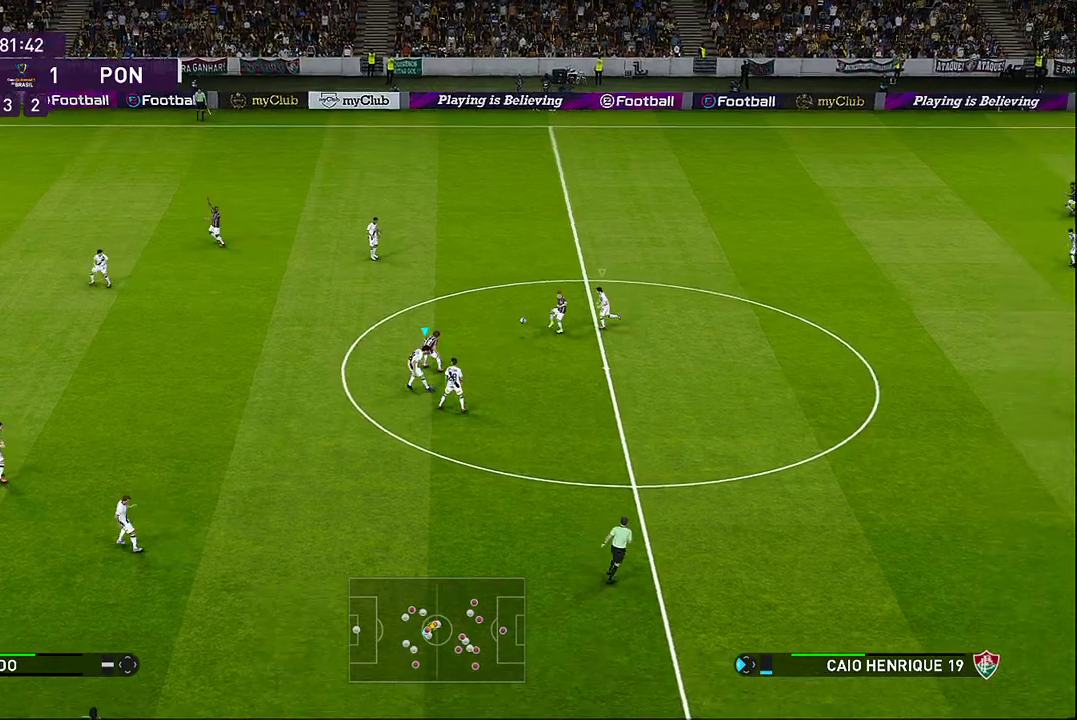
{"buttons": ["R1"], "left_stick": "up-right", "events": [[350, "left_stick", "up-right"], [400, "R1", "down"]]}
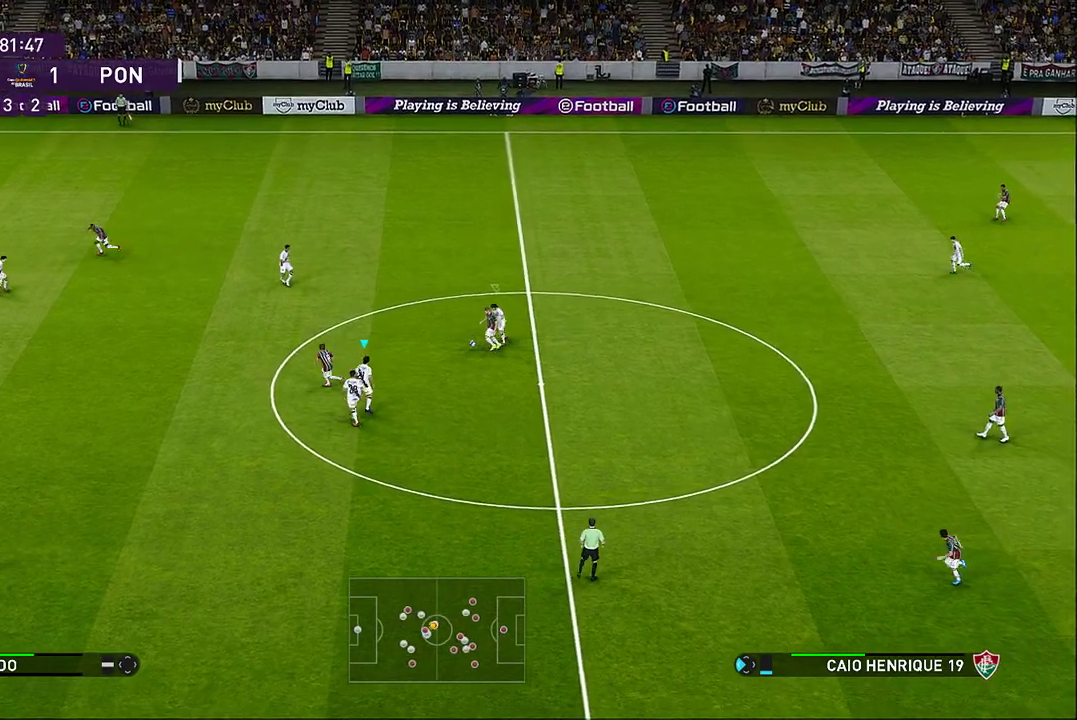
{"buttons": ["CROSS", "SQUARE", "R1"], "left_stick": "up-right", "events": [[50, "CROSS", "down"], [333, "SQUARE", "down"]]}
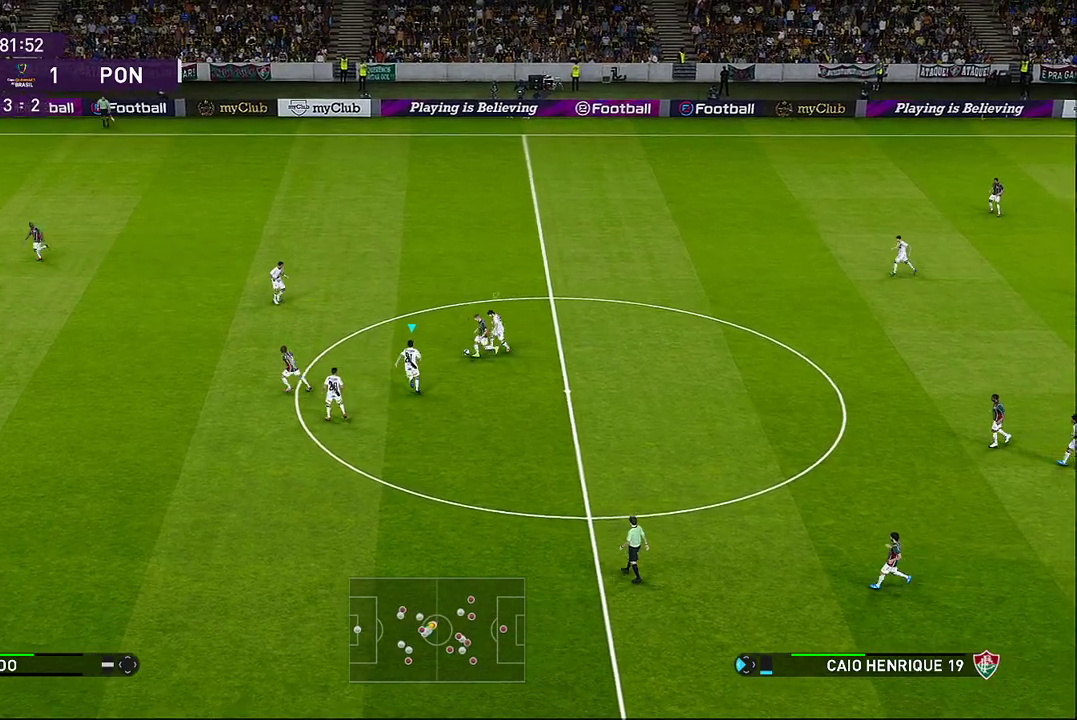
{"buttons": ["CROSS", "SQUARE", "R1"], "left_stick": "up-right", "events": []}
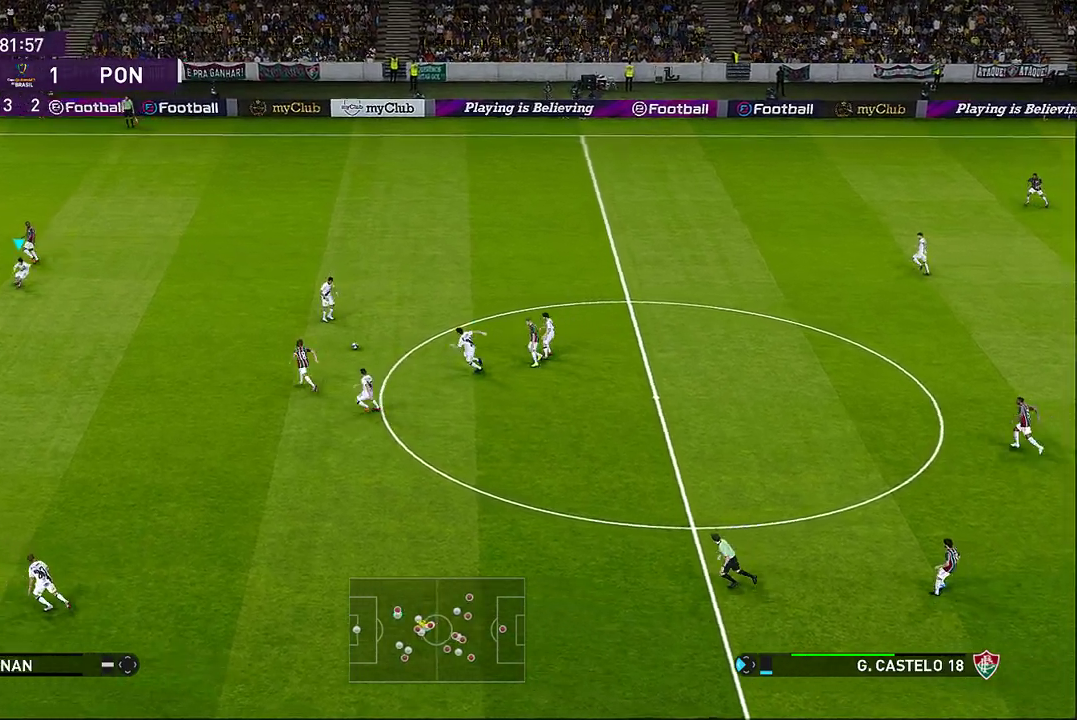
{"buttons": ["CROSS", "SQUARE", "R1"], "left_stick": "down-right", "events": [[167, "L1", "down"], [167, "left_stick", "right"], [300, "left_stick", "down-right"], [350, "L1", "up"]]}
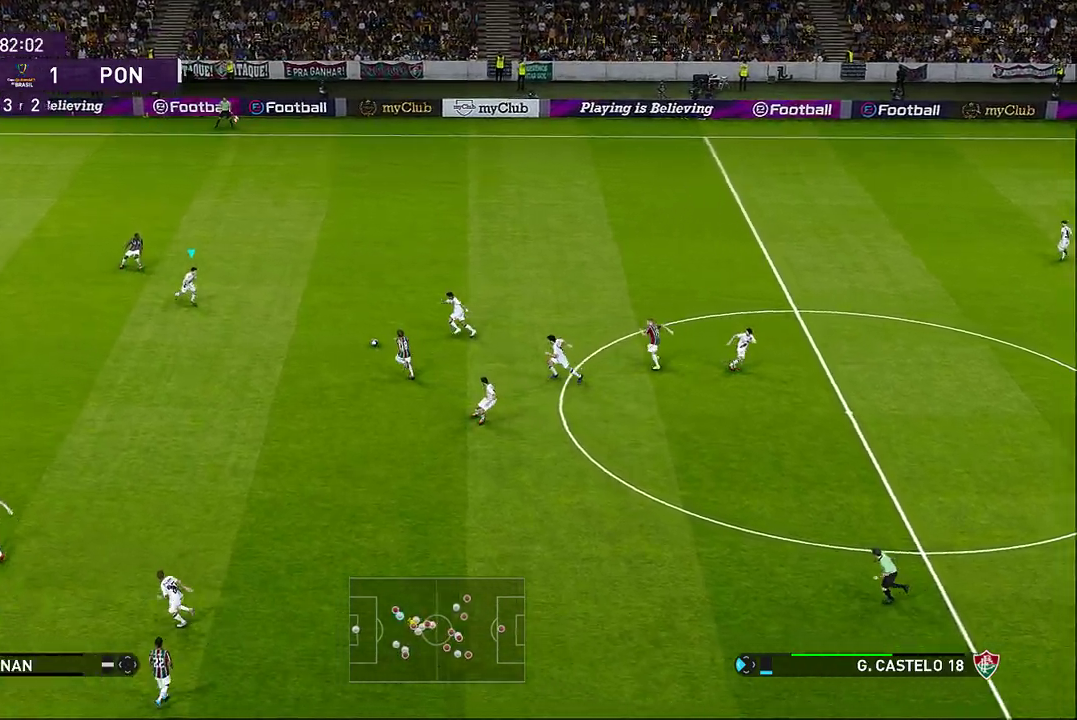
{"buttons": [], "left_stick": "right", "events": [[267, "CROSS", "up"], [267, "R1", "up"], [267, "SQUARE", "up"], [267, "left_stick", "right"], [367, "CROSS", "down"], [467, "CROSS", "up"]]}
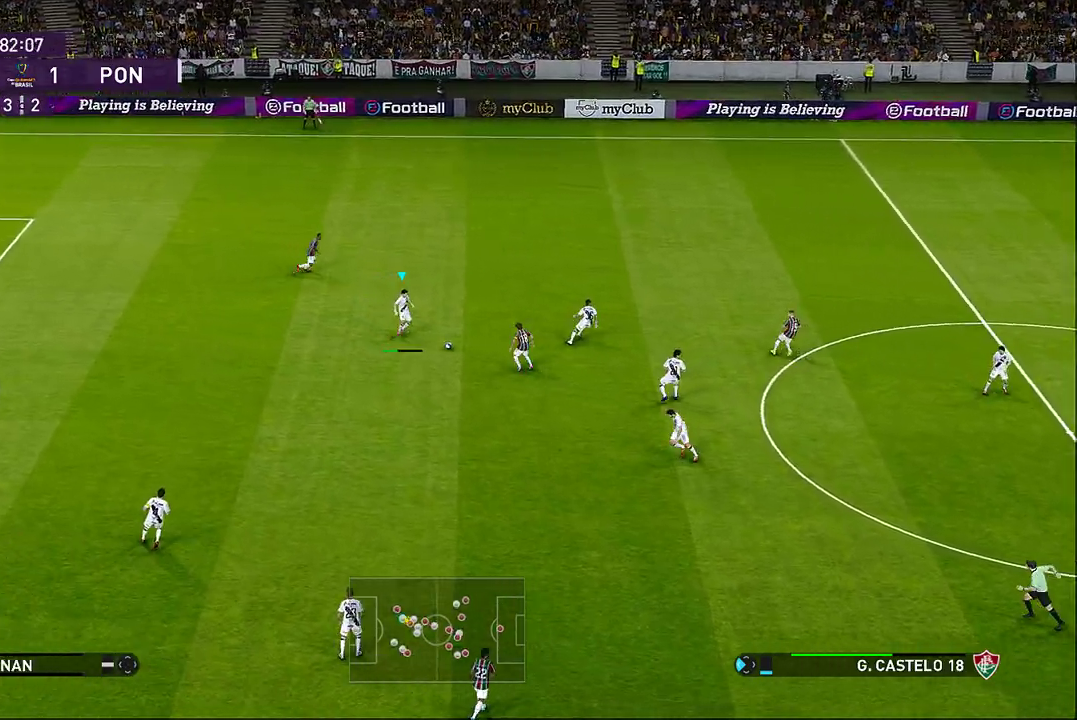
{"buttons": [], "left_stick": "right", "events": []}
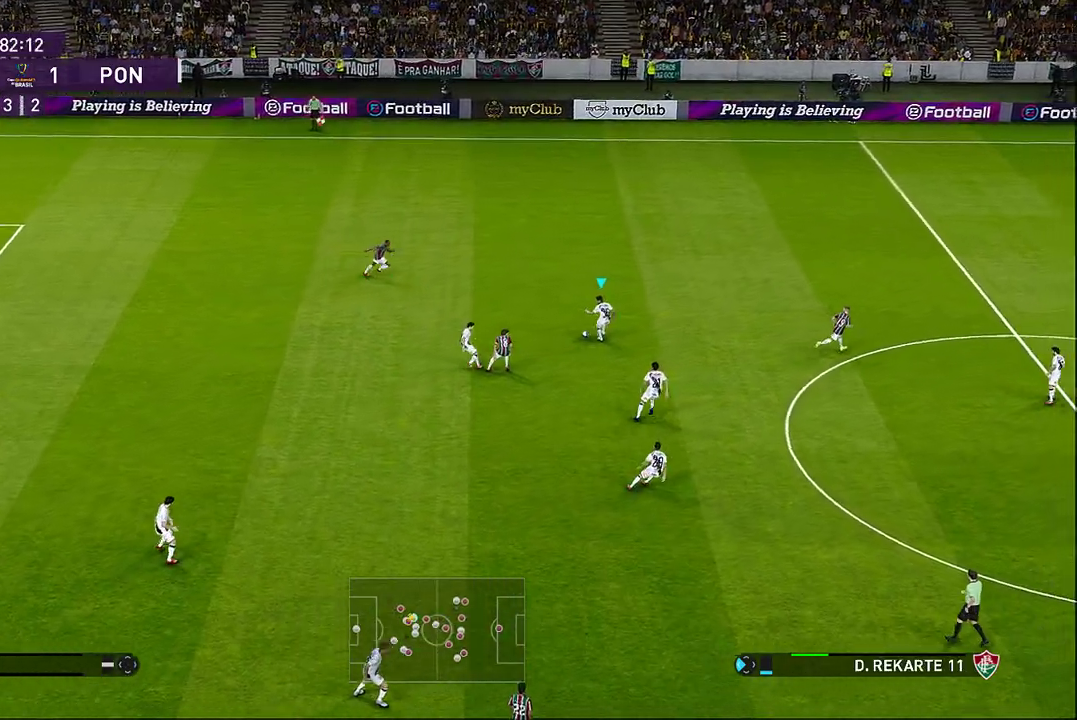
{"buttons": [], "left_stick": "right", "events": []}
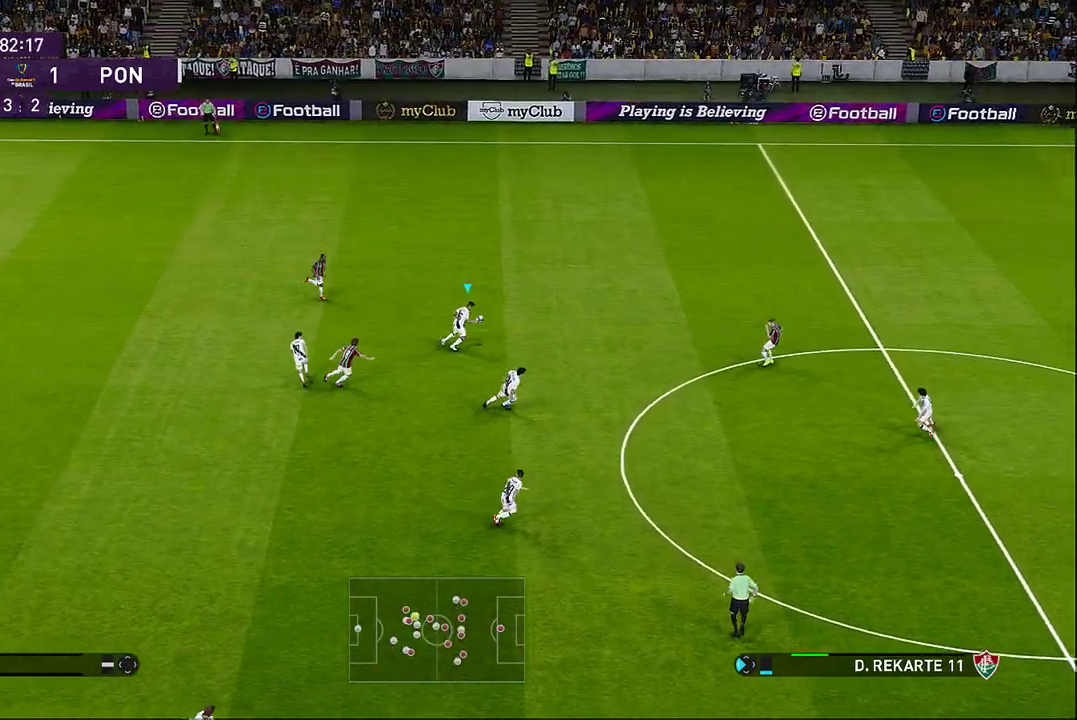
{"buttons": [], "left_stick": "right", "events": [[33, "CROSS", "down"], [183, "CROSS", "up"]]}
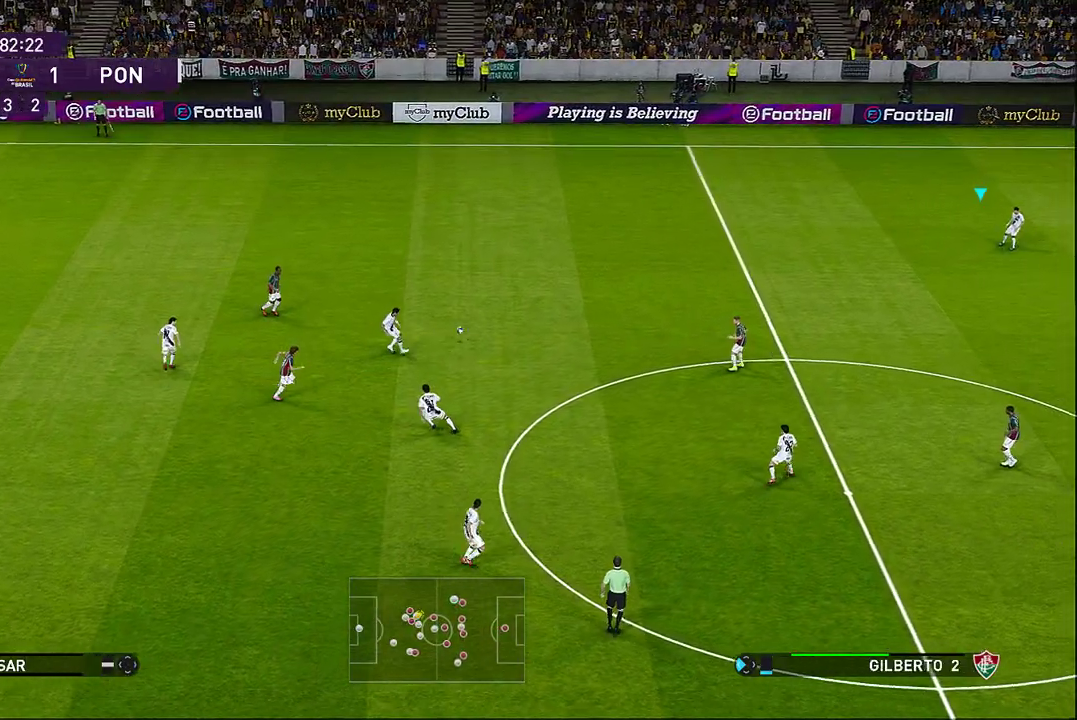
{"buttons": [], "left_stick": "right", "events": []}
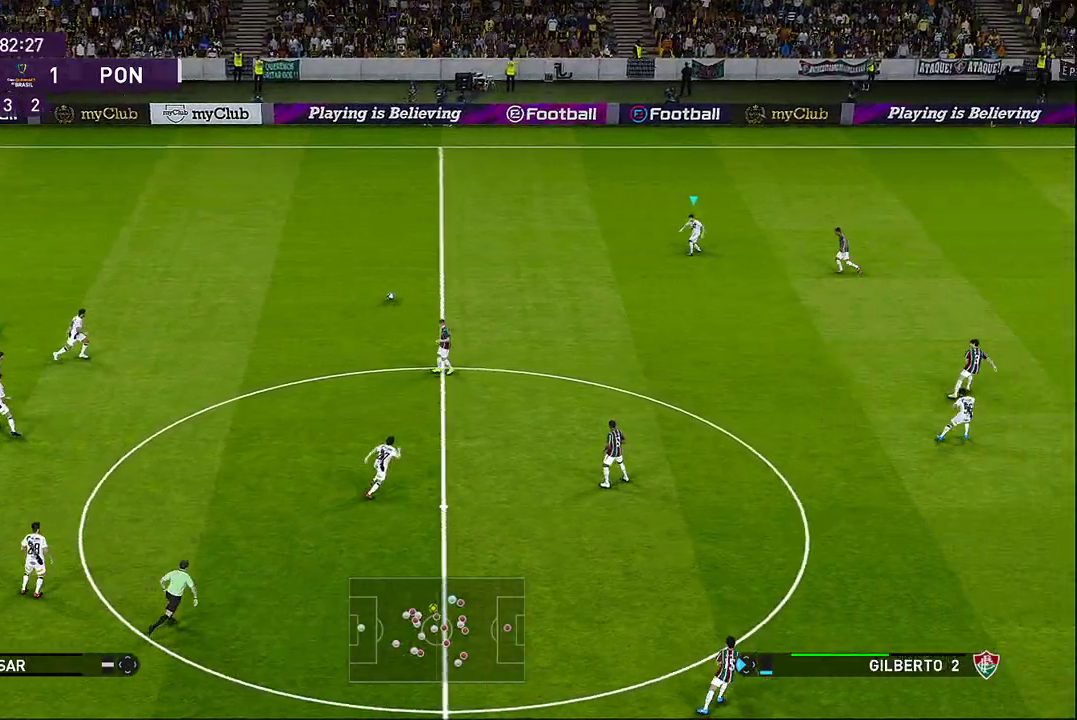
{"buttons": ["L1"], "left_stick": "down-right", "events": [[250, "left_stick", "down-right"], [383, "CROSS", "down"], [383, "L1", "down"], [500, "CROSS", "up"]]}
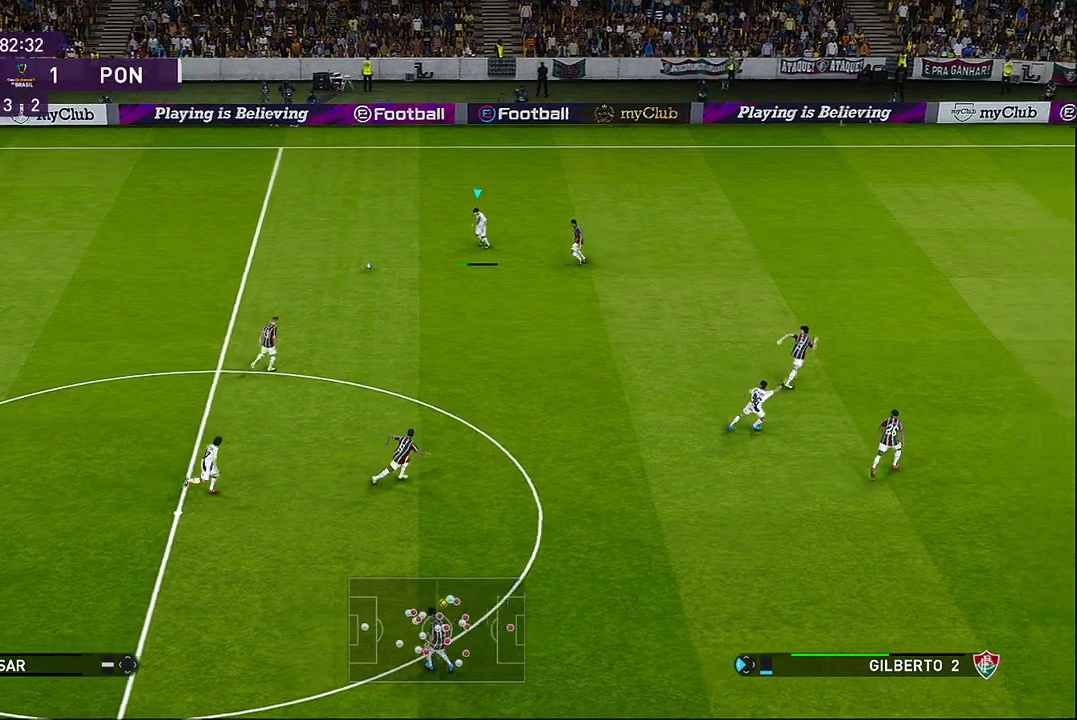
{"buttons": [], "left_stick": "center", "events": [[33, "L1", "up"], [167, "left_stick", "center"]]}
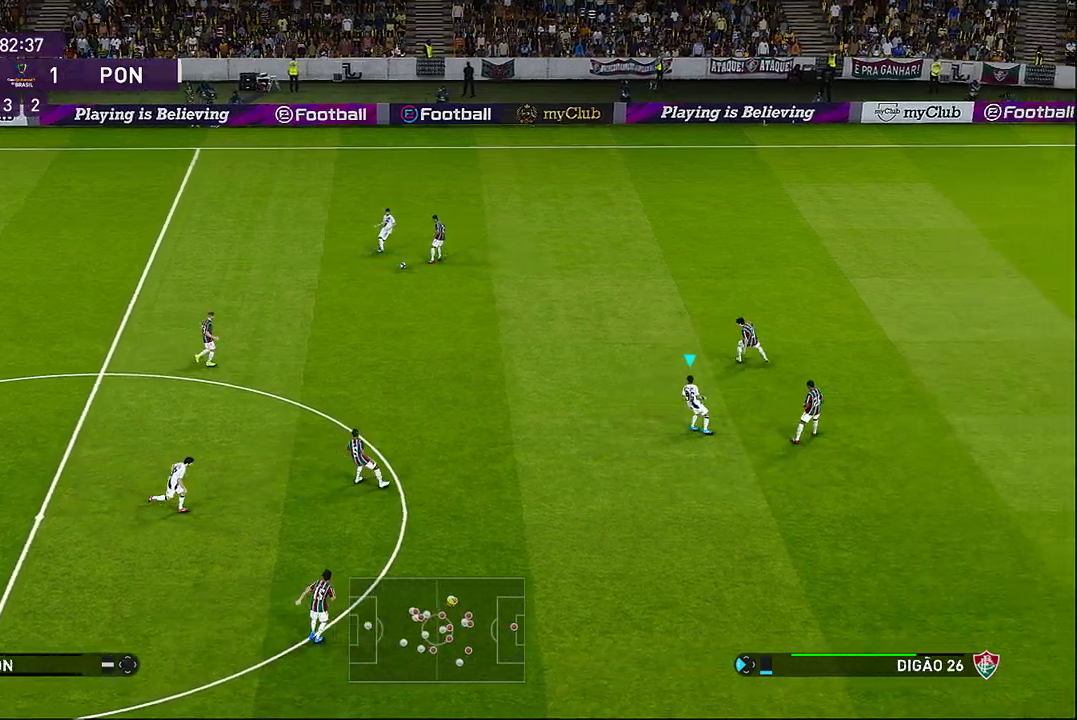
{"buttons": [], "left_stick": "up-right", "events": [[50, "left_stick", "down-right"], [283, "left_stick", "up-right"]]}
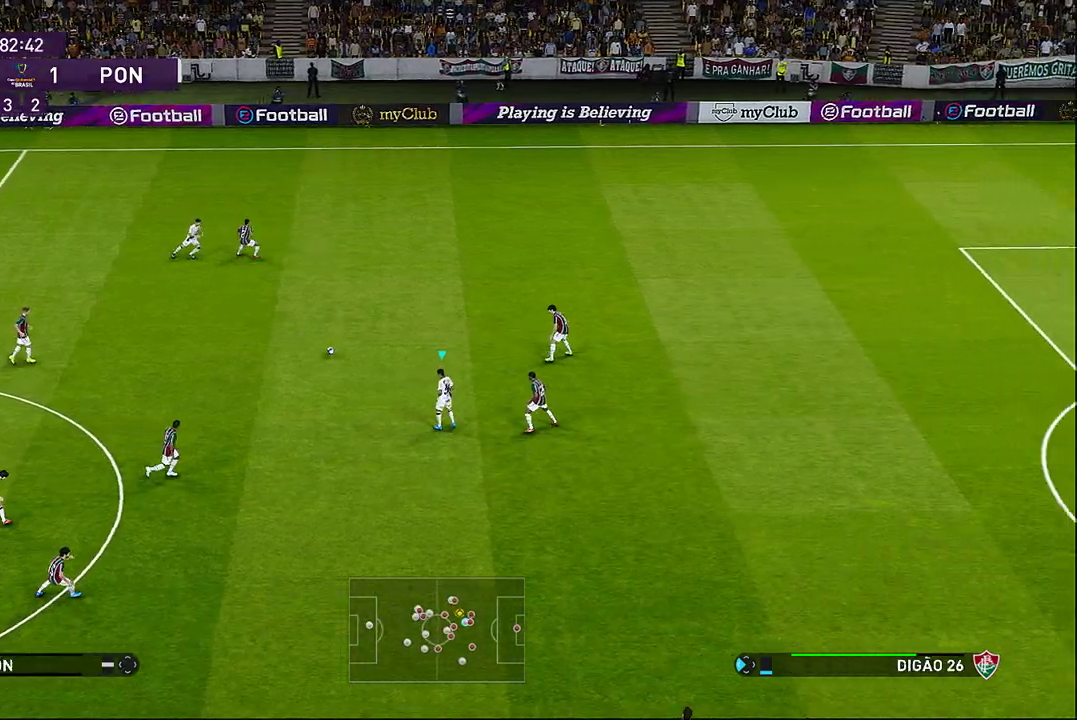
{"buttons": [], "left_stick": "up", "events": [[17, "left_stick", "up-left"], [467, "left_stick", "up"]]}
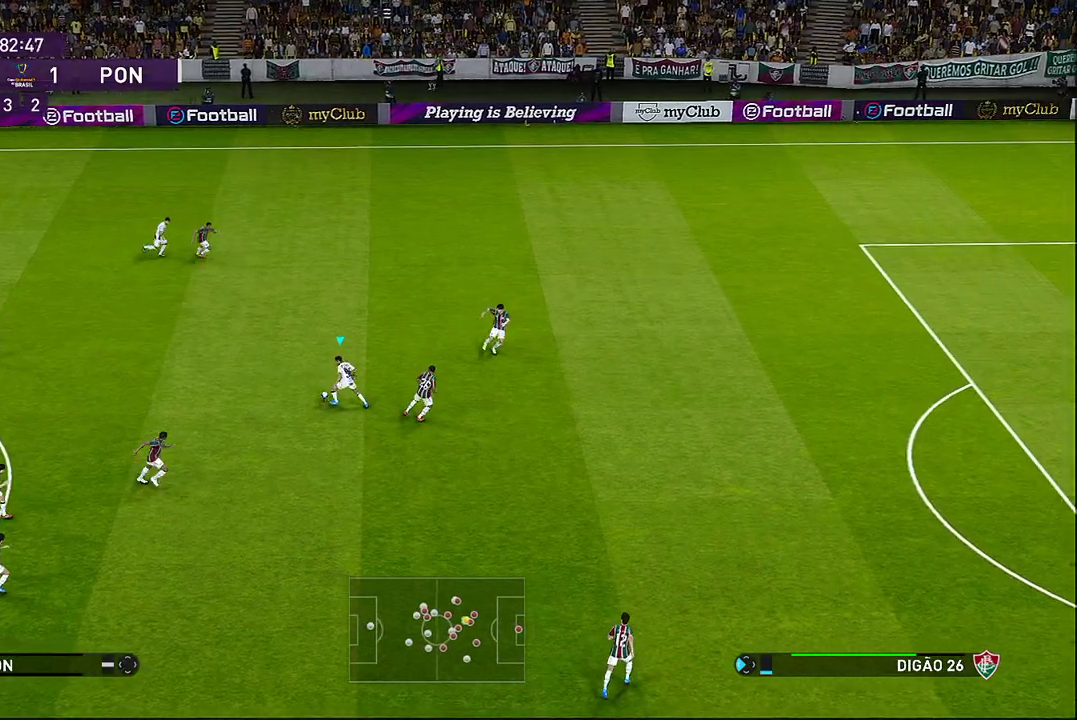
{"buttons": [], "left_stick": "up-right", "events": [[317, "left_stick", "up-right"]]}
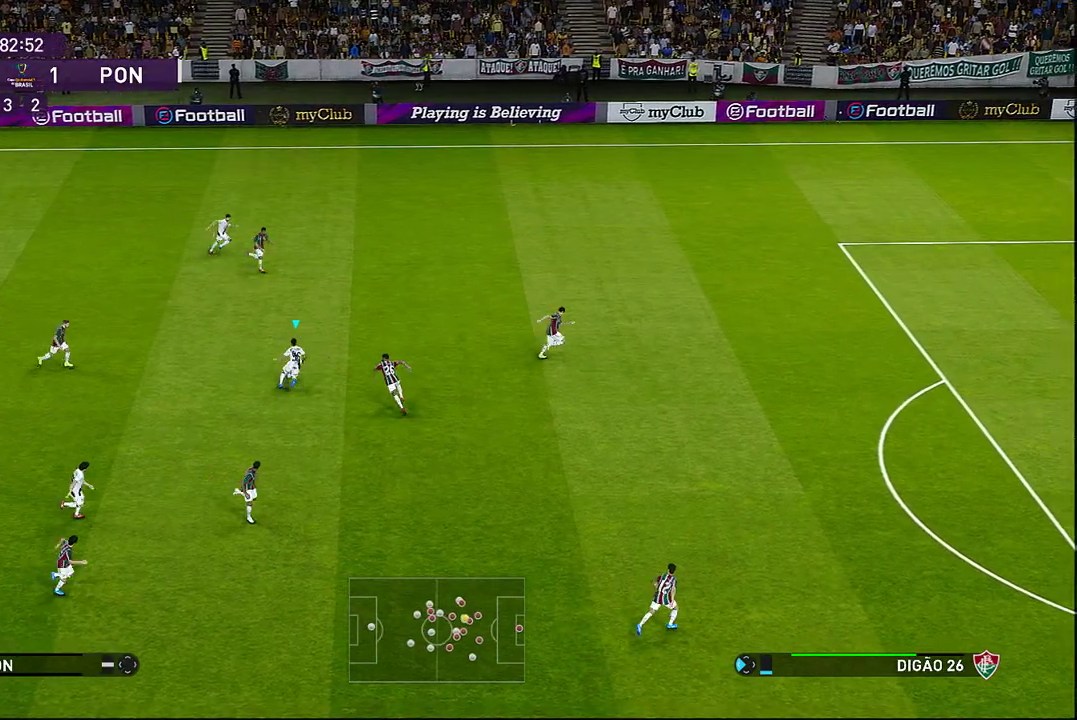
{"buttons": [], "left_stick": "up-right", "events": []}
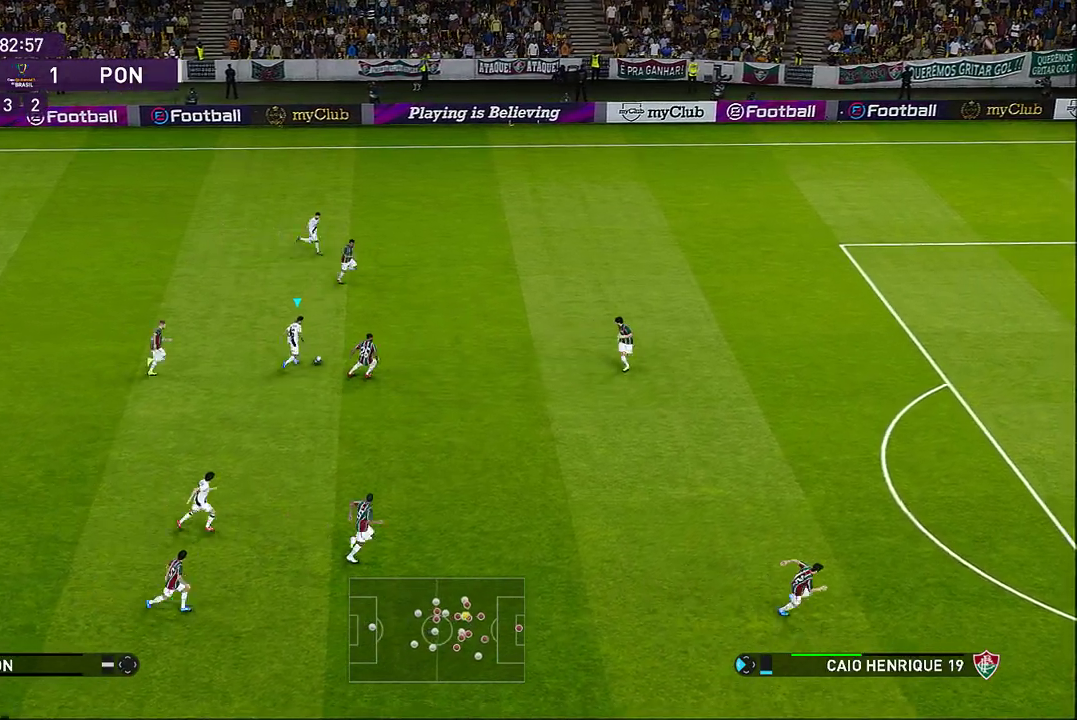
{"buttons": ["R1", "L3"], "left_stick": "right", "events": [[17, "TRIANGLE", "down"], [117, "TRIANGLE", "up"], [250, "L3", "down"], [350, "R1", "down"], [500, "left_stick", "right"]]}
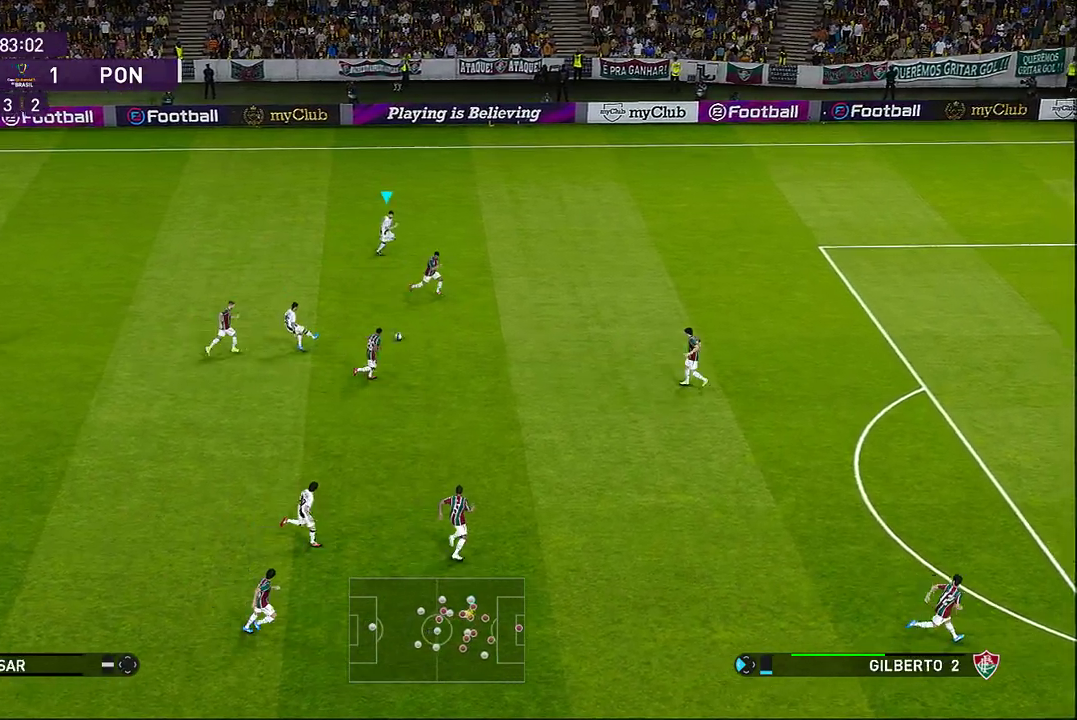
{"buttons": ["R1", "L3"], "left_stick": "right", "events": []}
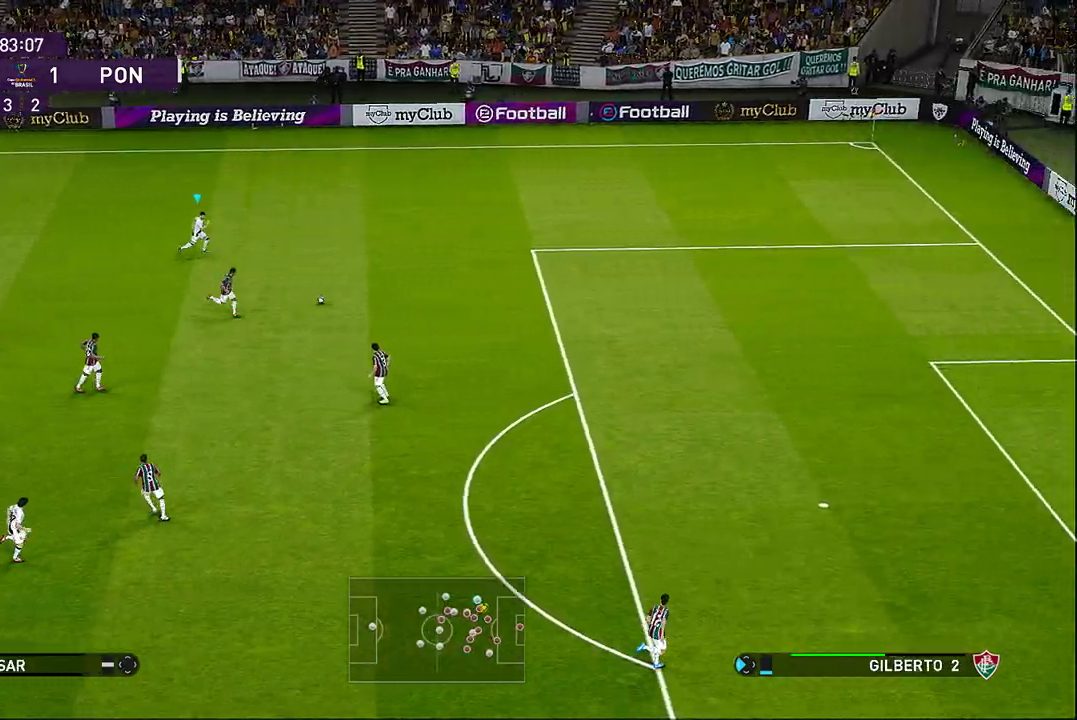
{"buttons": ["R1", "L3"], "left_stick": "right", "events": []}
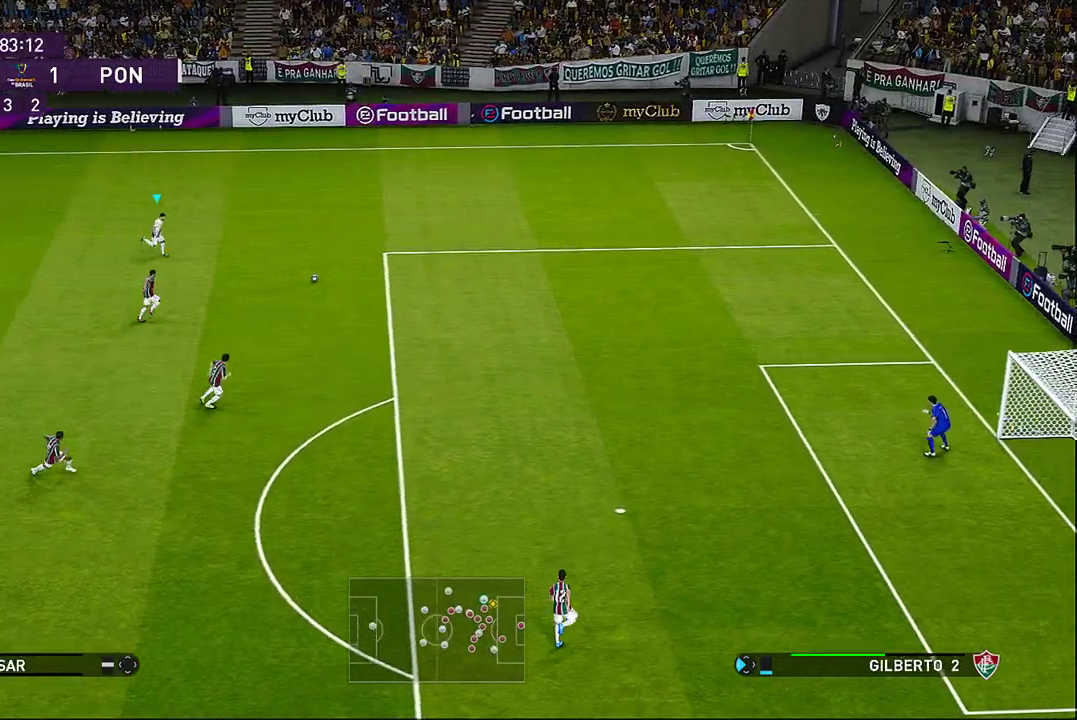
{"buttons": ["R1", "L3"], "left_stick": "right", "events": []}
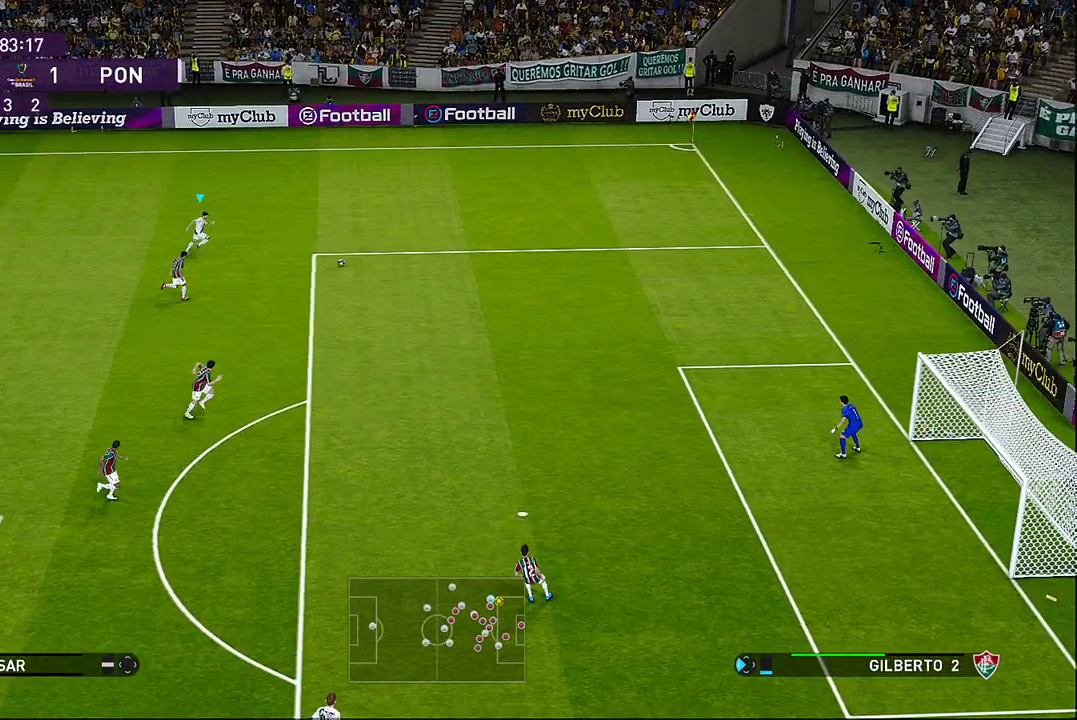
{"buttons": ["R1", "L3"], "left_stick": "right", "events": []}
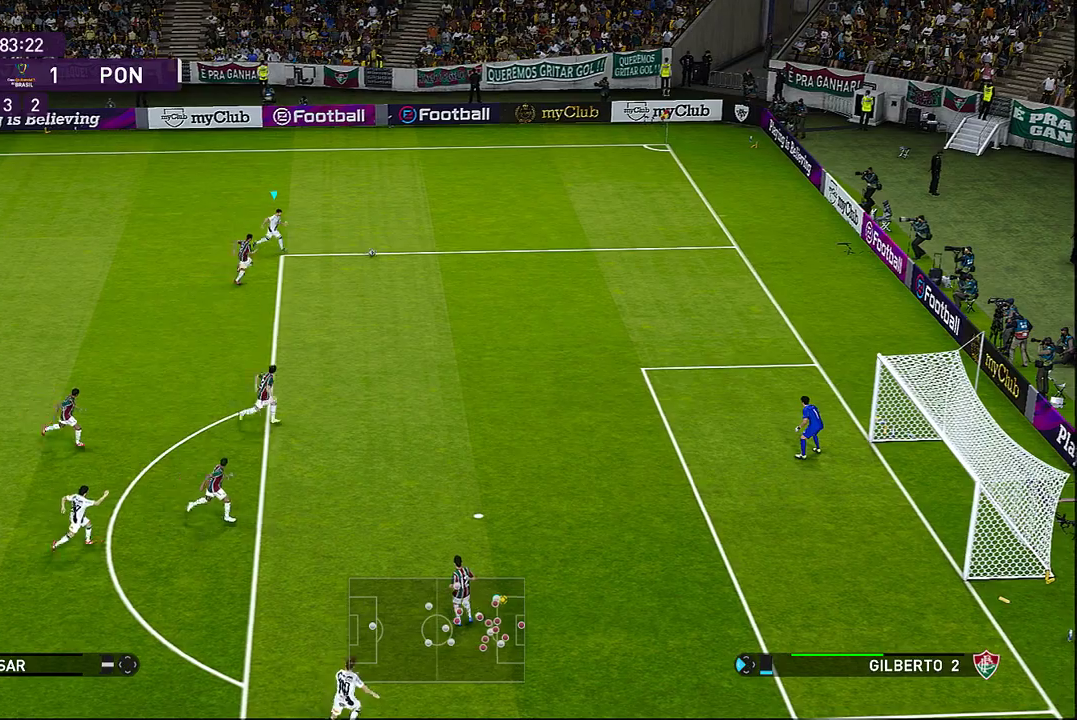
{"buttons": [], "left_stick": "right", "events": [[200, "L3", "up"], [200, "R1", "up"], [267, "CIRCLE", "down"], [350, "CIRCLE", "up"]]}
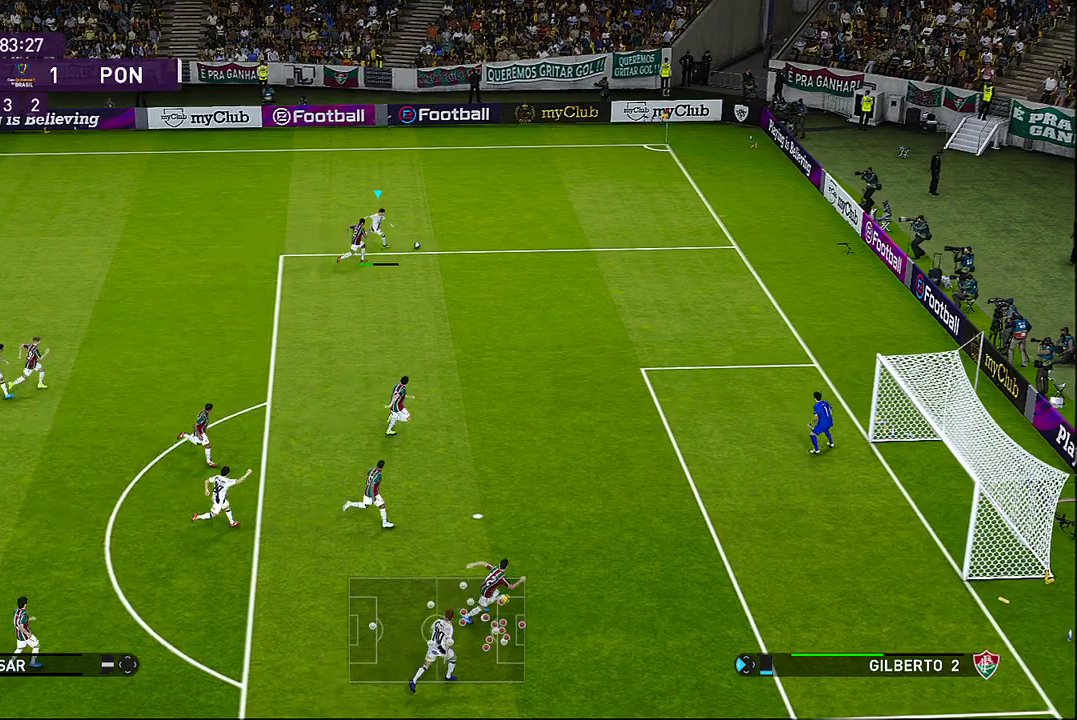
{"buttons": ["R1"], "left_stick": "right", "events": [[117, "R1", "down"]]}
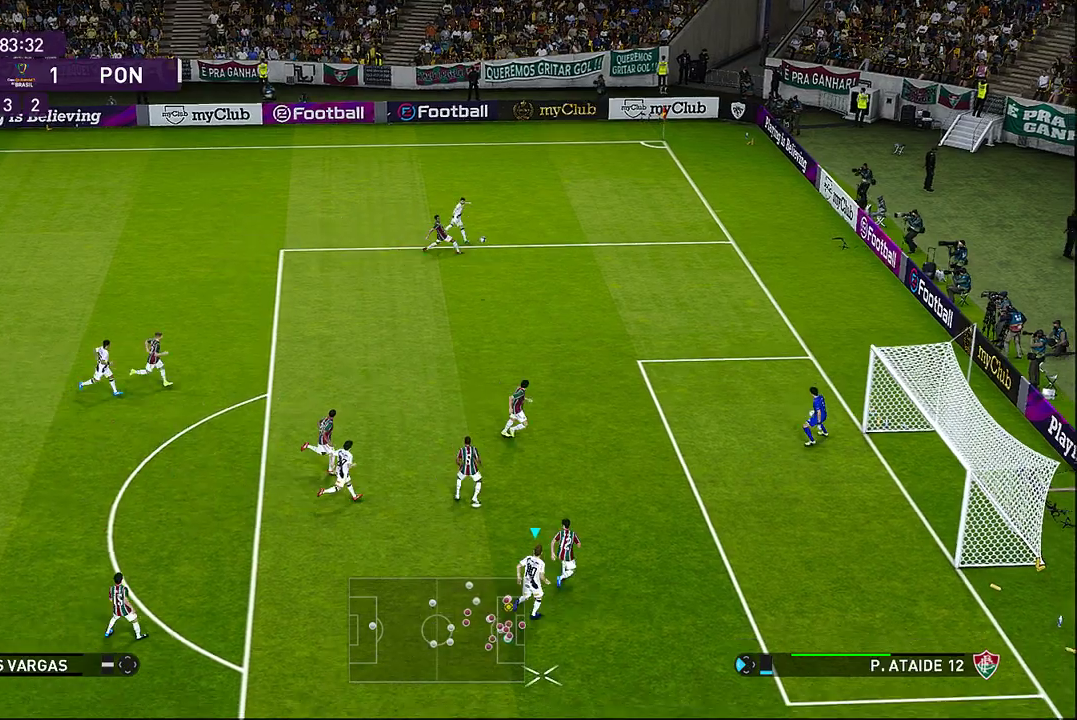
{"buttons": ["R1"], "left_stick": "right", "events": [[233, "SQUARE", "down"], [400, "SQUARE", "up"]]}
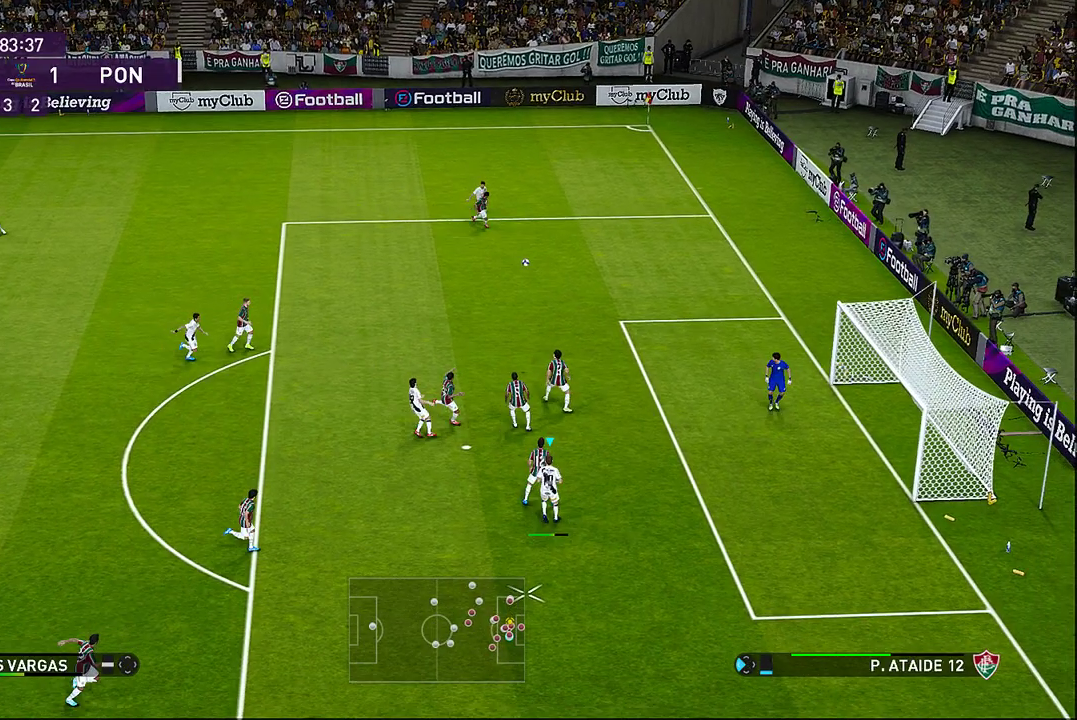
{"buttons": ["R1"], "left_stick": "right", "events": []}
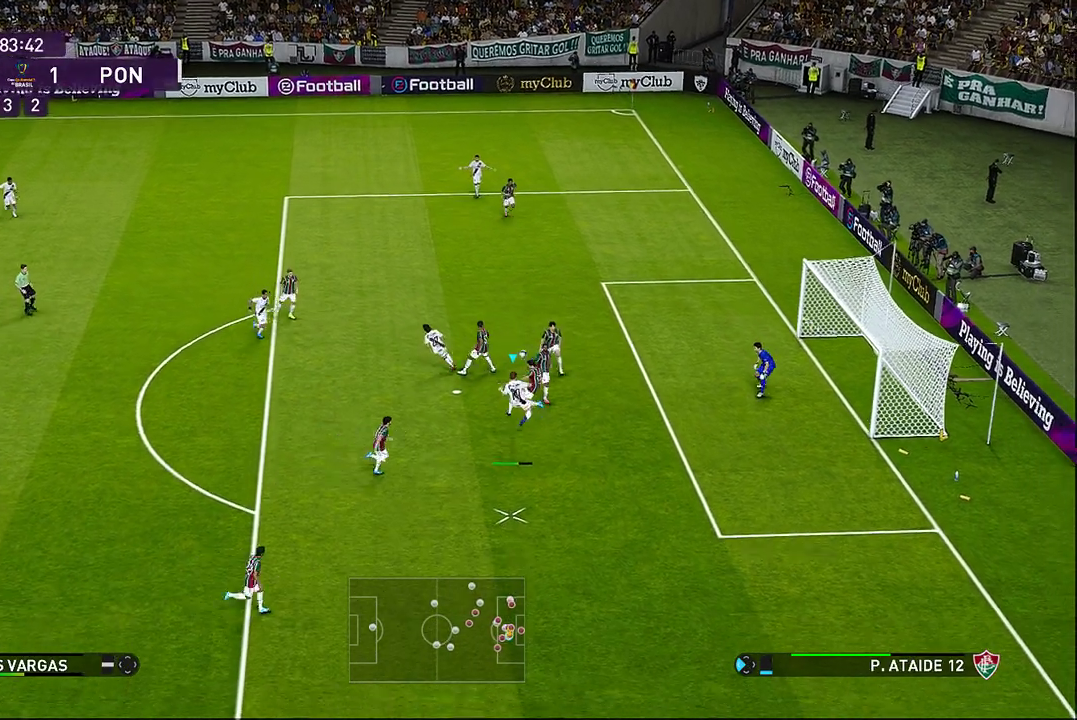
{"buttons": ["R1"], "left_stick": "right", "events": []}
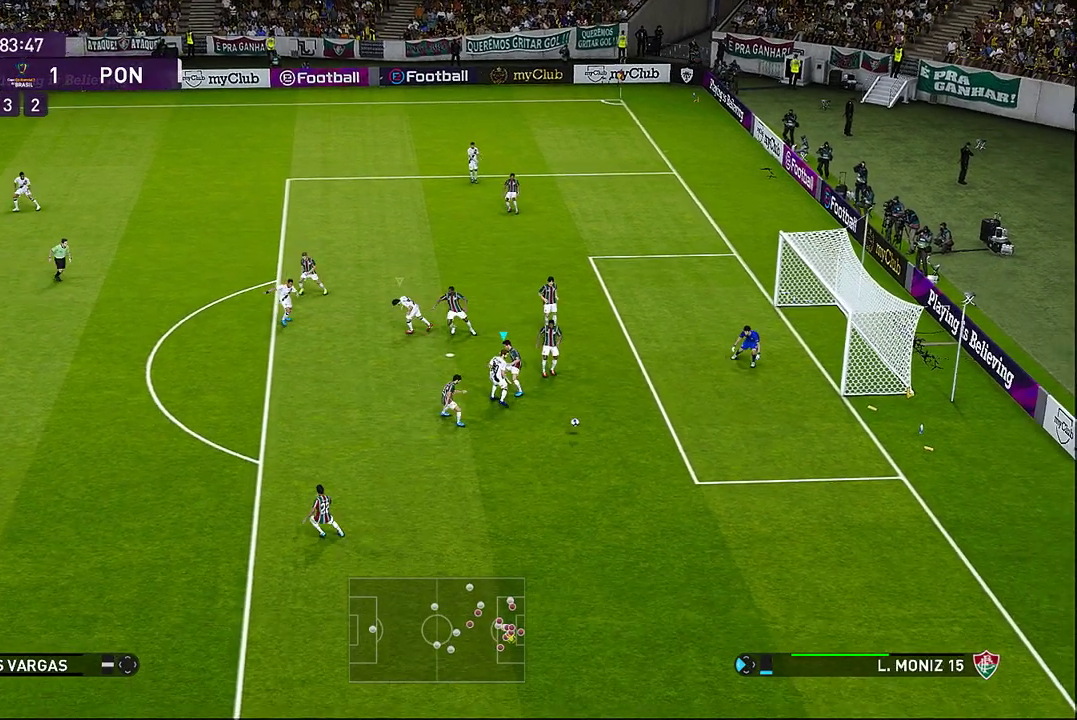
{"buttons": ["R1"], "left_stick": "down-right", "events": [[67, "left_stick", "down-right"]]}